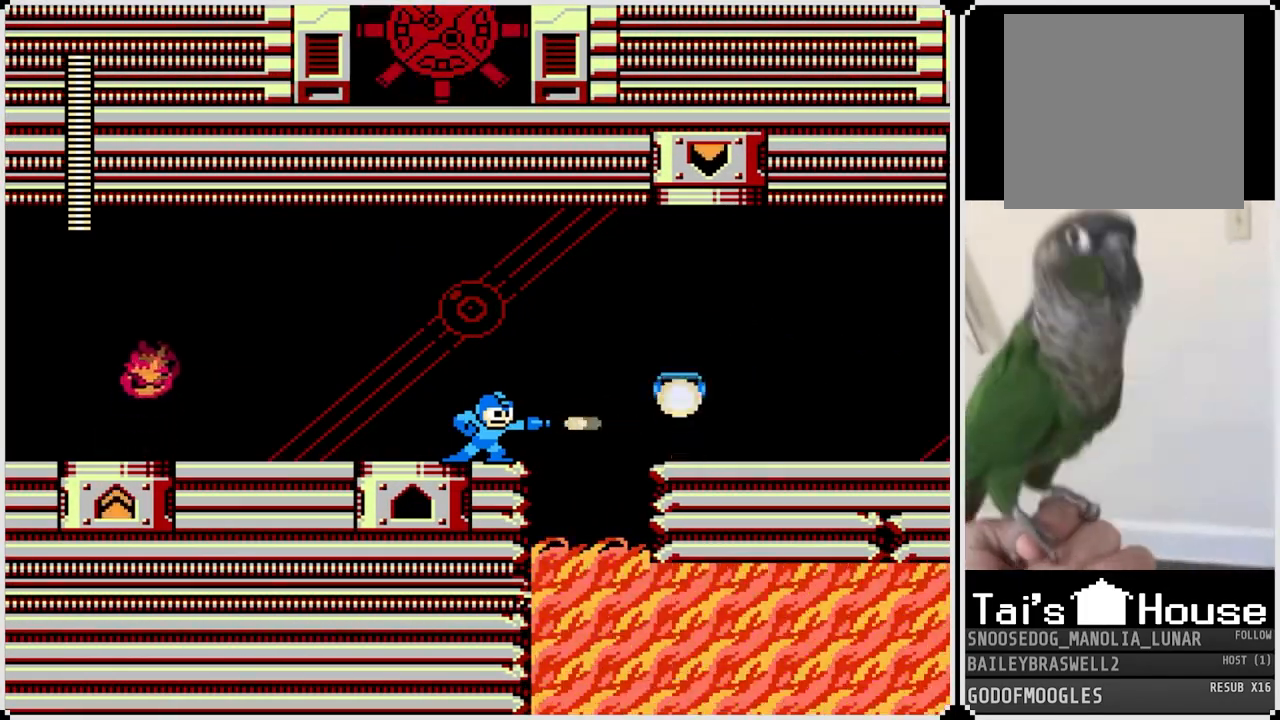
Gameplay with a controller (PlayStation layout); each line is a JSON object with the inputs held at the frame after it. "events" lists button and stick changes between this image and that frame as [ms after this image, input, new state], when the widget could be followed in between.
{"buttons": ["CROSS", "DPAD_RIGHT"], "left_stick": "center", "right_stick": "center", "events": [[184, "DPAD_RIGHT", "down"], [317, "CROSS", "down"]]}
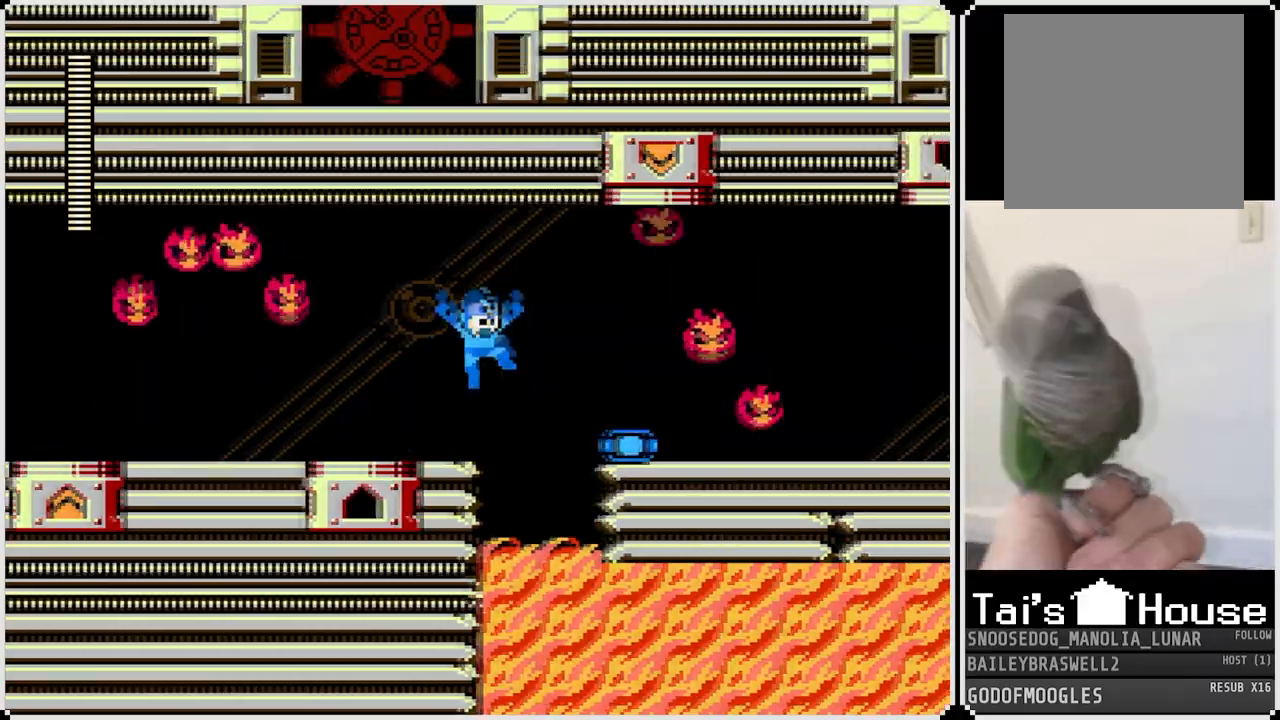
{"buttons": ["DPAD_RIGHT"], "left_stick": "center", "right_stick": "center", "events": [[150, "CROSS", "up"]]}
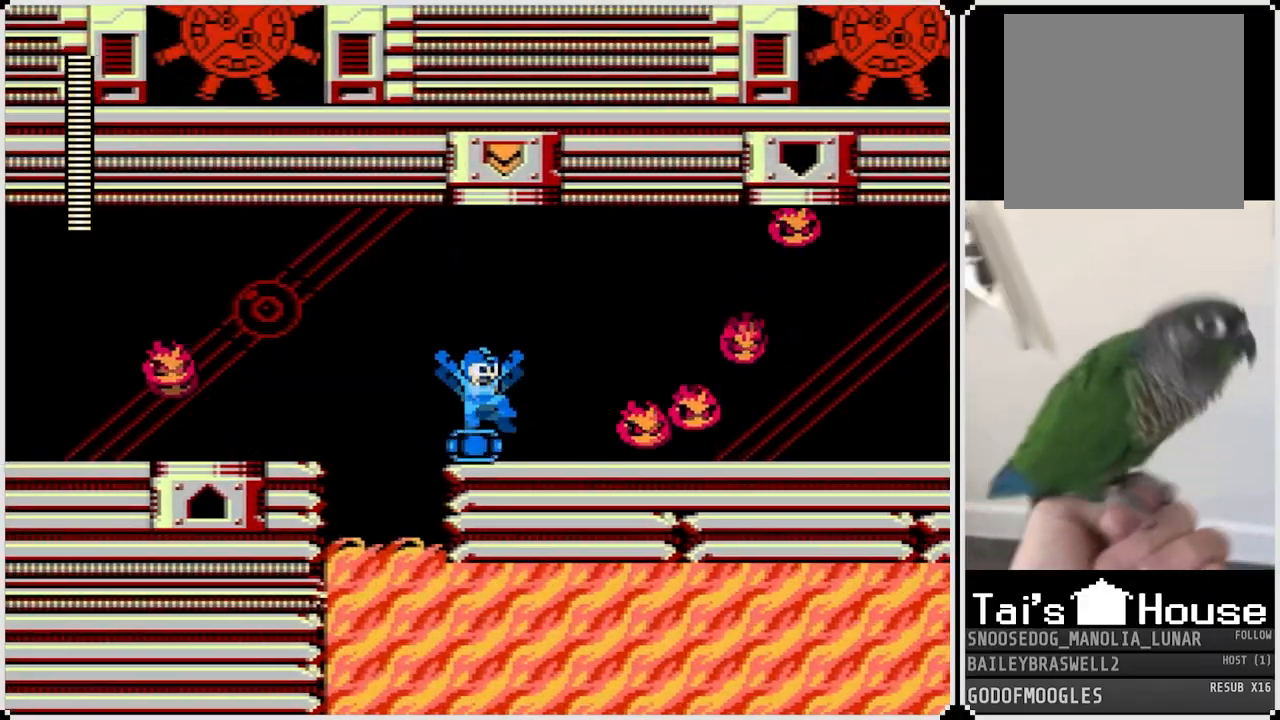
{"buttons": ["DPAD_RIGHT"], "left_stick": "center", "right_stick": "center", "events": []}
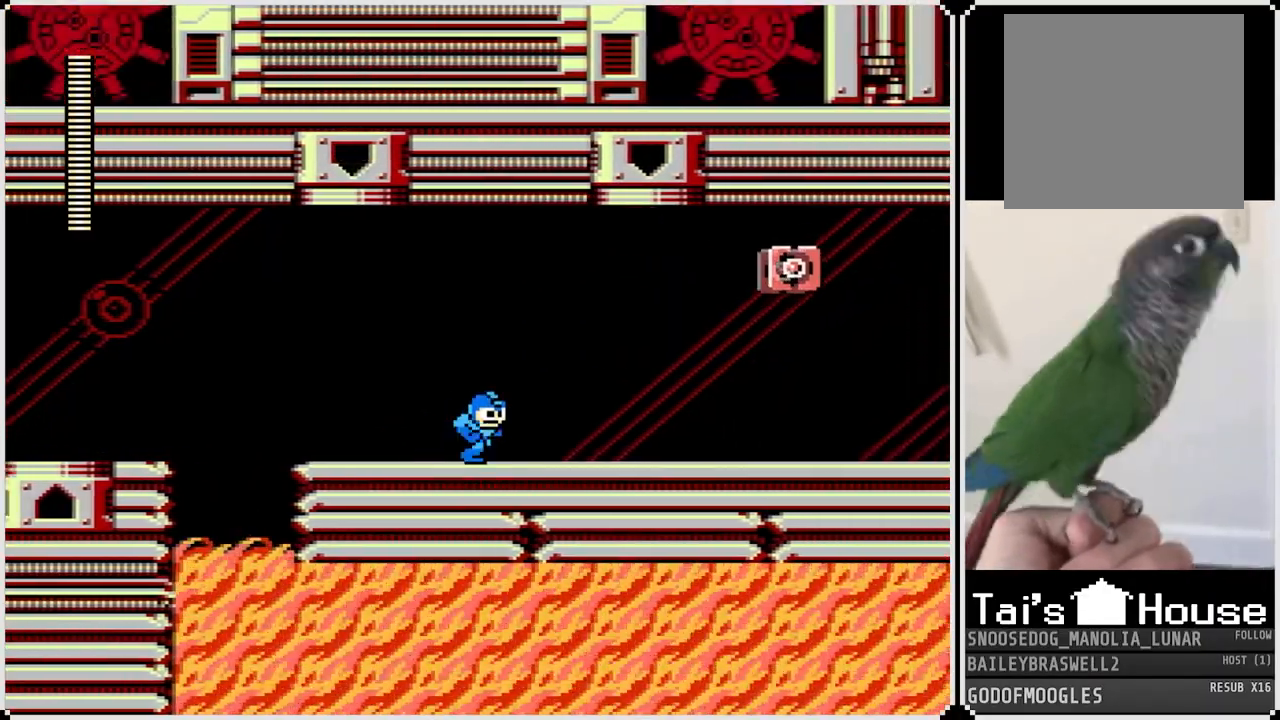
{"buttons": ["DPAD_RIGHT"], "left_stick": "center", "right_stick": "center", "events": [[317, "SQUARE", "down"], [400, "SQUARE", "up"]]}
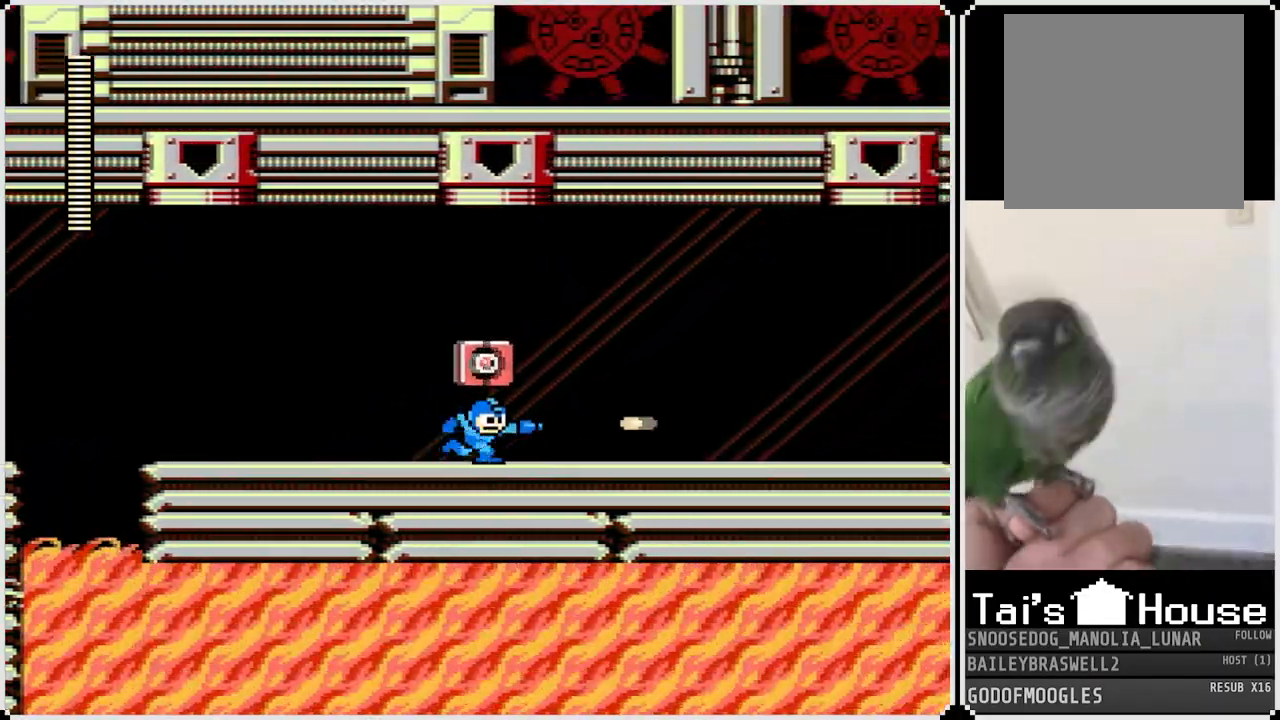
{"buttons": ["CROSS", "SQUARE", "DPAD_LEFT"], "left_stick": "center", "right_stick": "center", "events": [[418, "CROSS", "down"], [418, "DPAD_LEFT", "down"], [418, "DPAD_RIGHT", "up"], [468, "SQUARE", "down"]]}
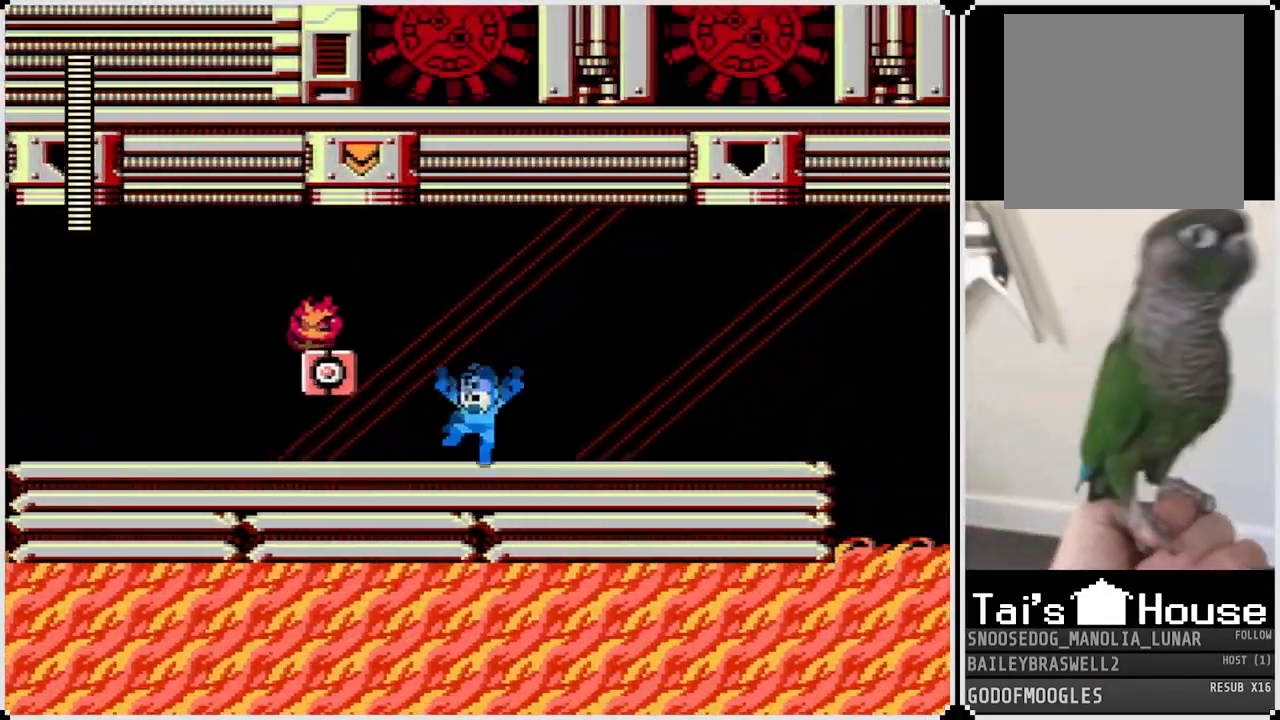
{"buttons": ["DPAD_RIGHT"], "left_stick": "center", "right_stick": "center", "events": [[17, "CROSS", "up"], [50, "DPAD_LEFT", "up"], [67, "DPAD_RIGHT", "down"], [67, "SQUARE", "up"]]}
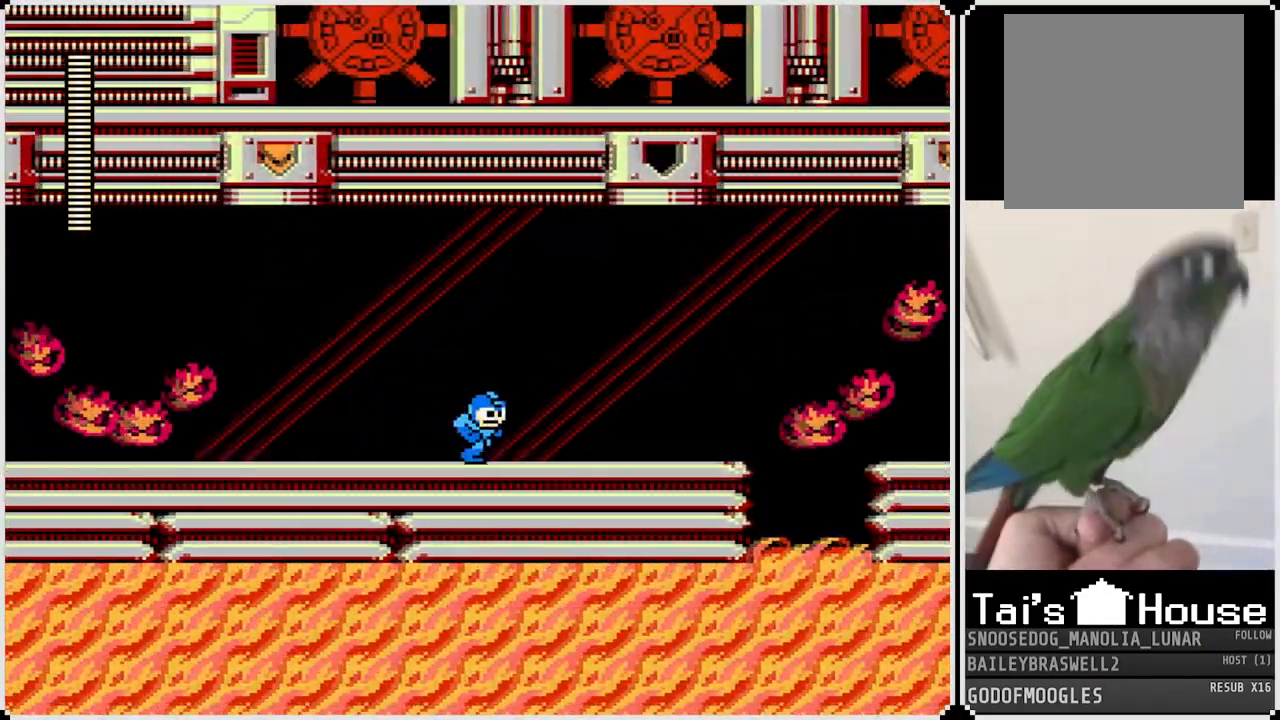
{"buttons": ["DPAD_RIGHT"], "left_stick": "center", "right_stick": "center", "events": [[84, "DPAD_RIGHT", "up"], [134, "SQUARE", "down"], [234, "SQUARE", "up"], [351, "DPAD_RIGHT", "down"]]}
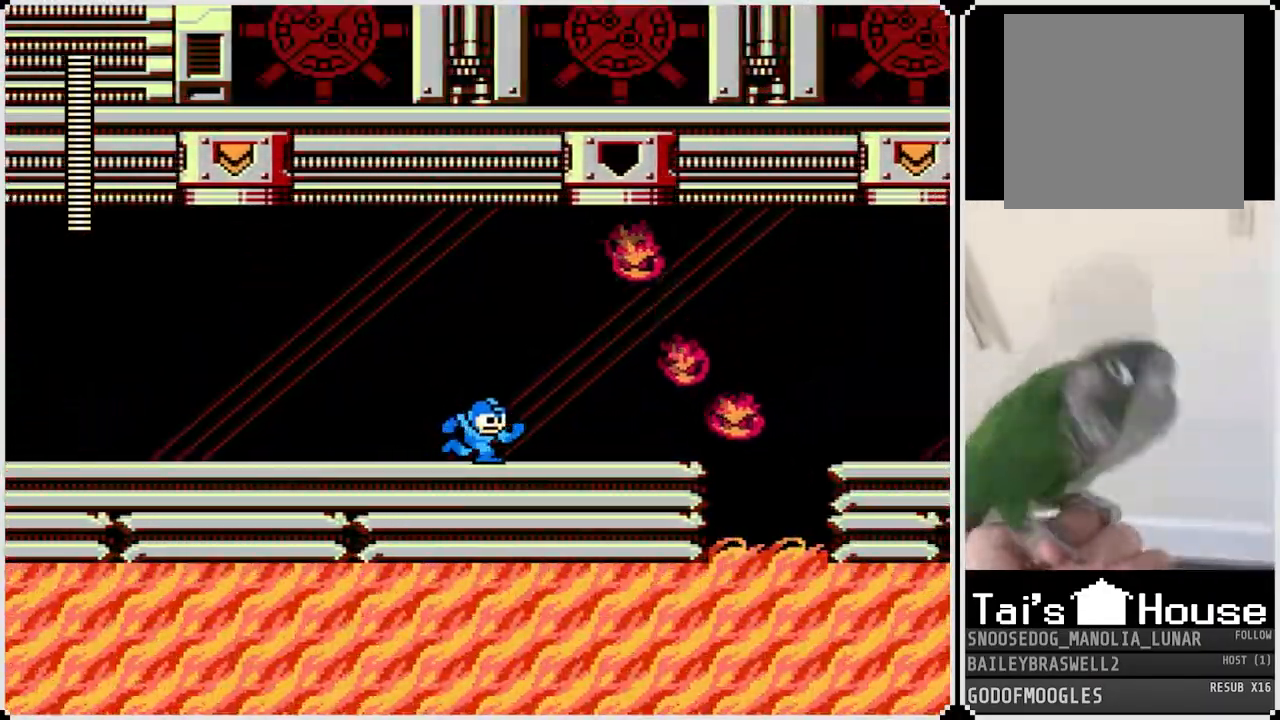
{"buttons": ["DPAD_RIGHT"], "left_stick": "center", "right_stick": "center", "events": []}
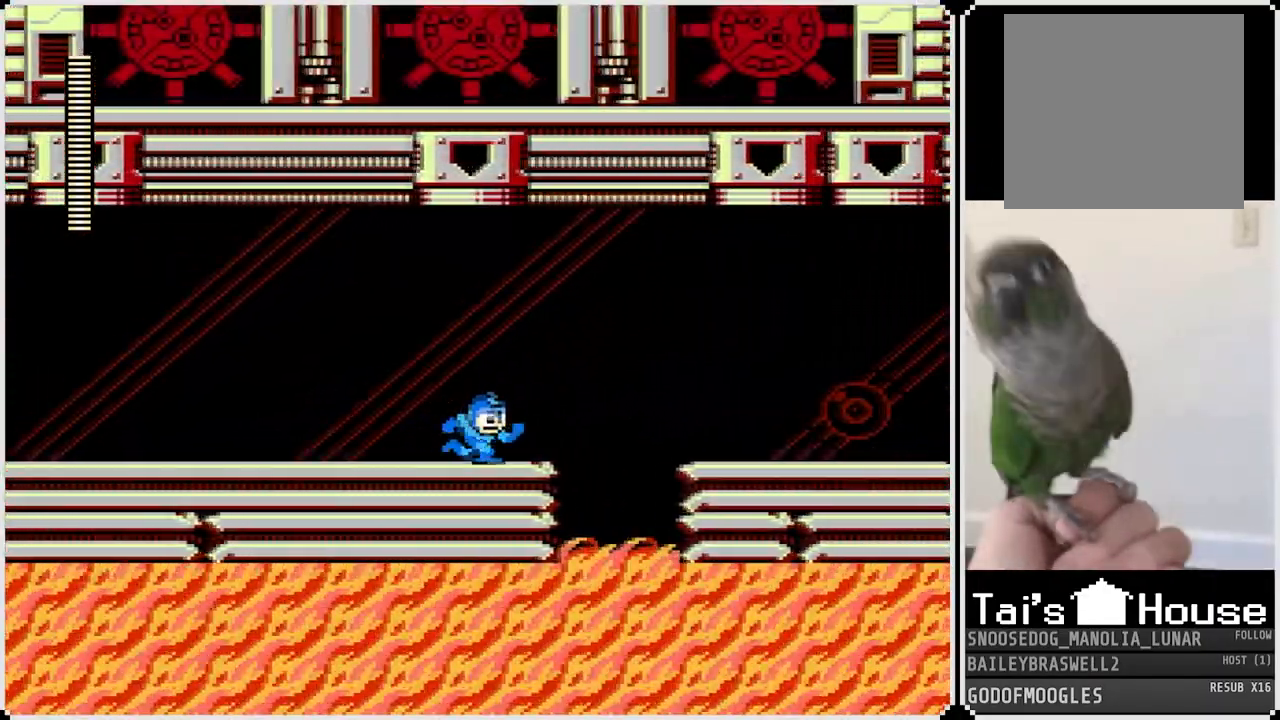
{"buttons": ["DPAD_RIGHT"], "left_stick": "center", "right_stick": "center", "events": [[151, "CROSS", "down"], [451, "CROSS", "up"]]}
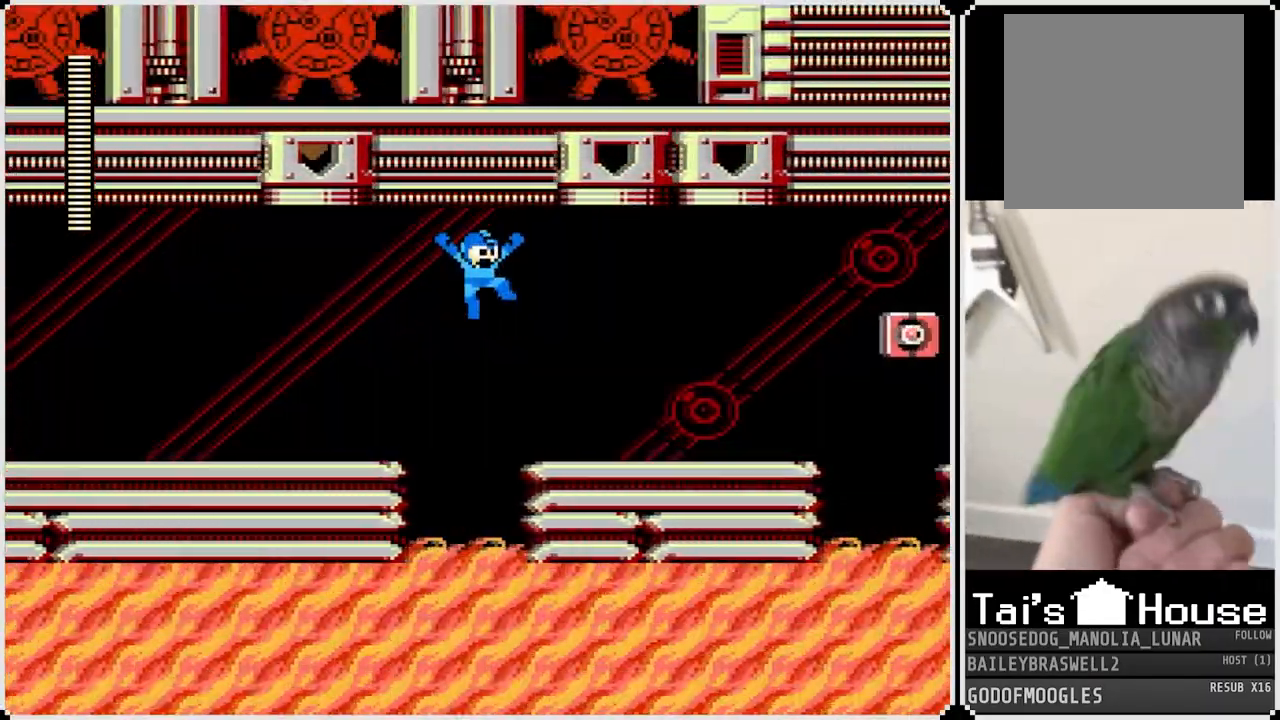
{"buttons": ["DPAD_RIGHT"], "left_stick": "center", "right_stick": "center", "events": []}
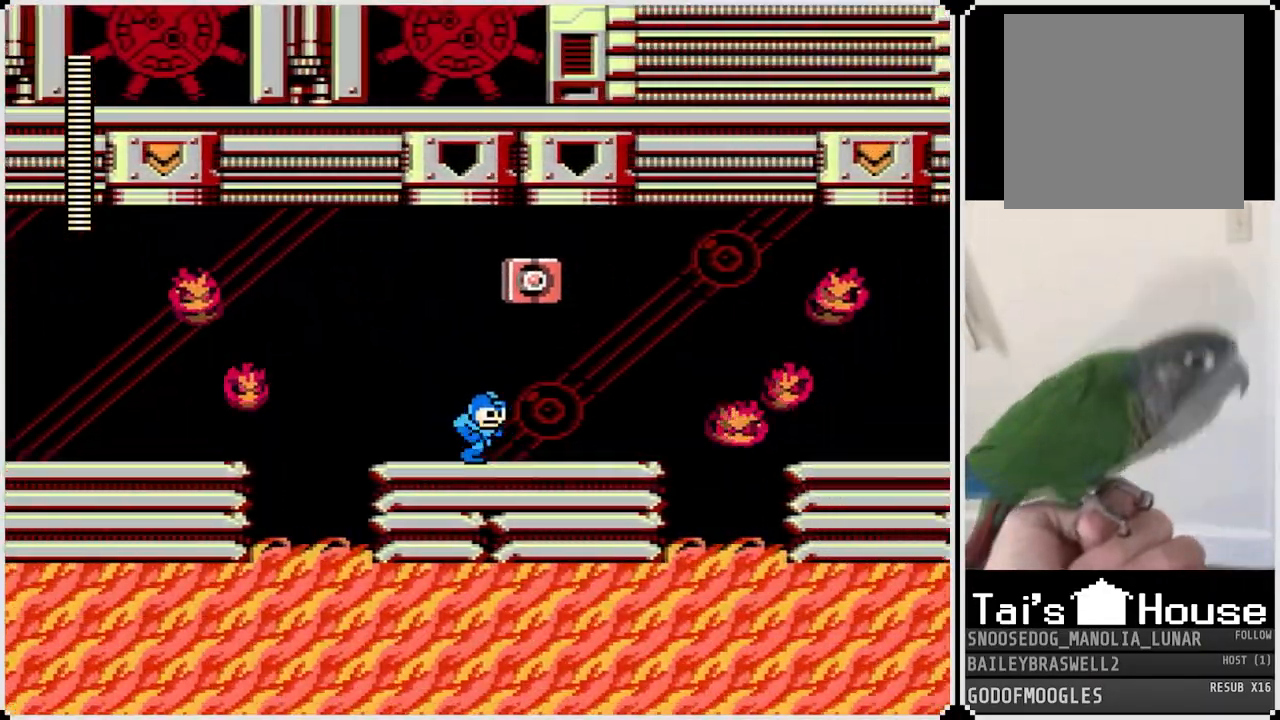
{"buttons": ["DPAD_RIGHT"], "left_stick": "center", "right_stick": "center", "events": [[201, "DPAD_RIGHT", "up"], [284, "SQUARE", "down"], [401, "SQUARE", "up"], [484, "DPAD_RIGHT", "down"]]}
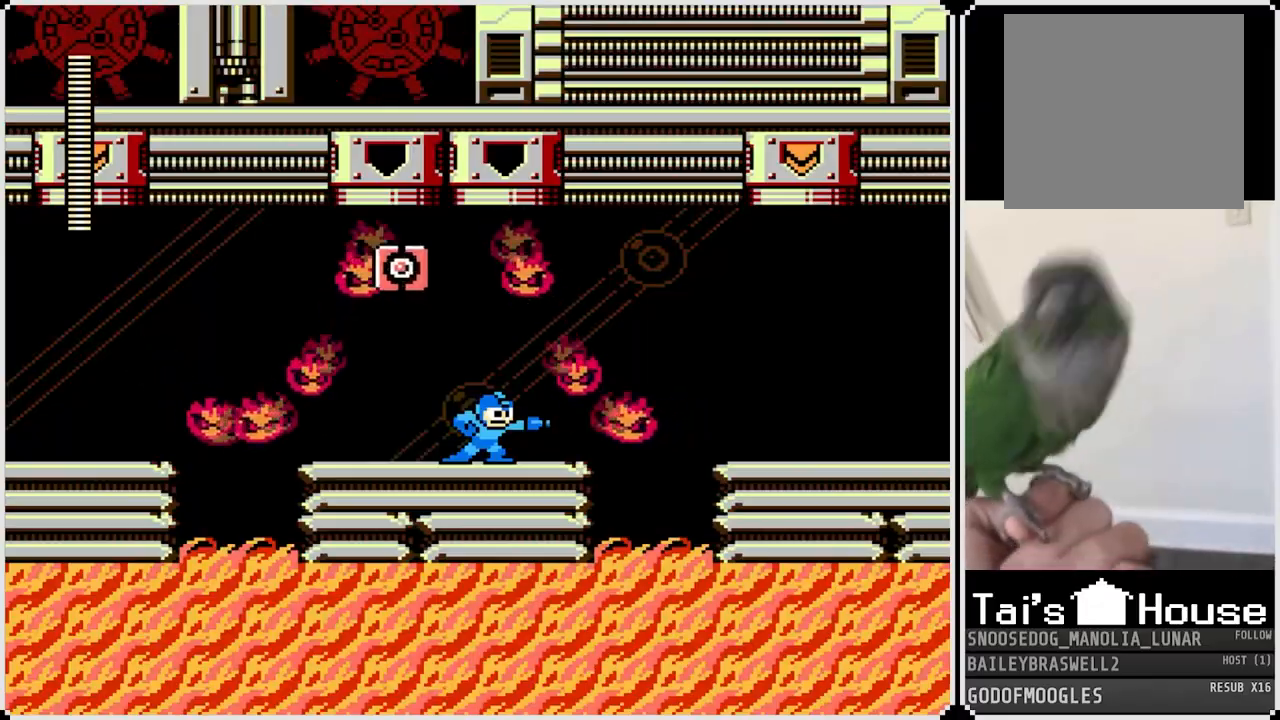
{"buttons": ["CROSS", "DPAD_RIGHT"], "left_stick": "center", "right_stick": "center", "events": [[367, "CROSS", "down"]]}
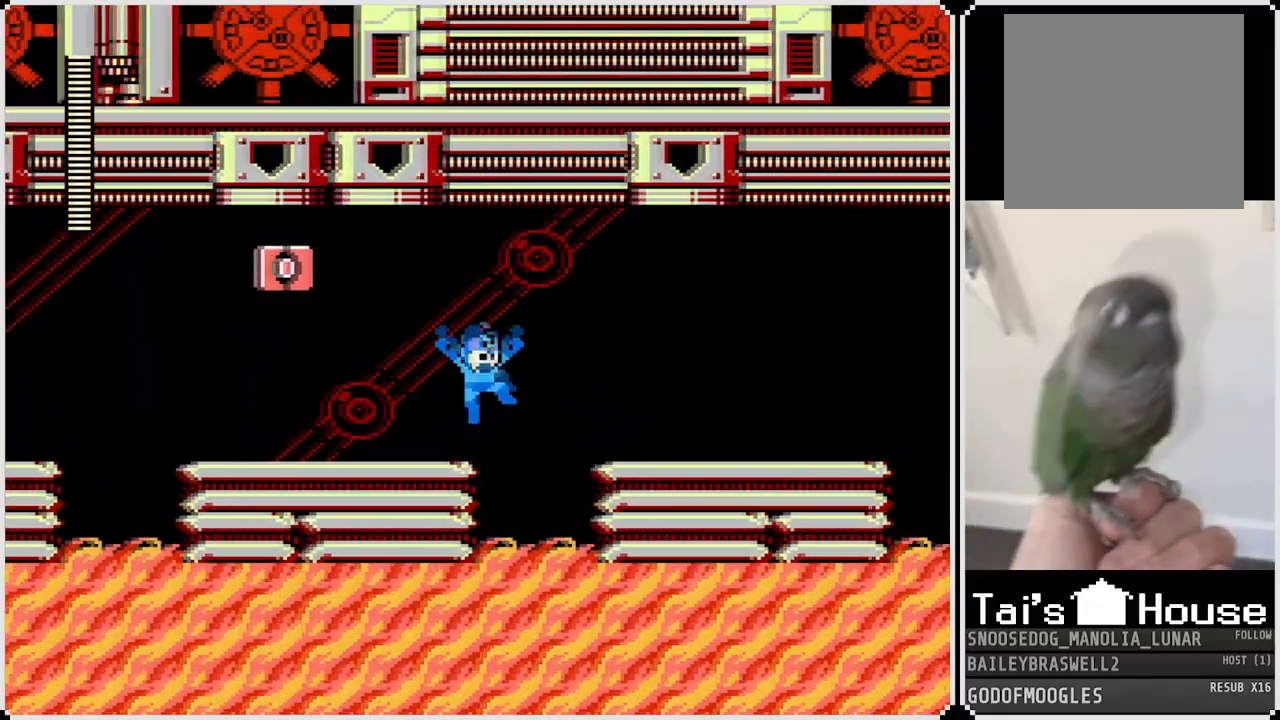
{"buttons": ["DPAD_RIGHT"], "left_stick": "center", "right_stick": "center", "events": [[201, "CROSS", "up"]]}
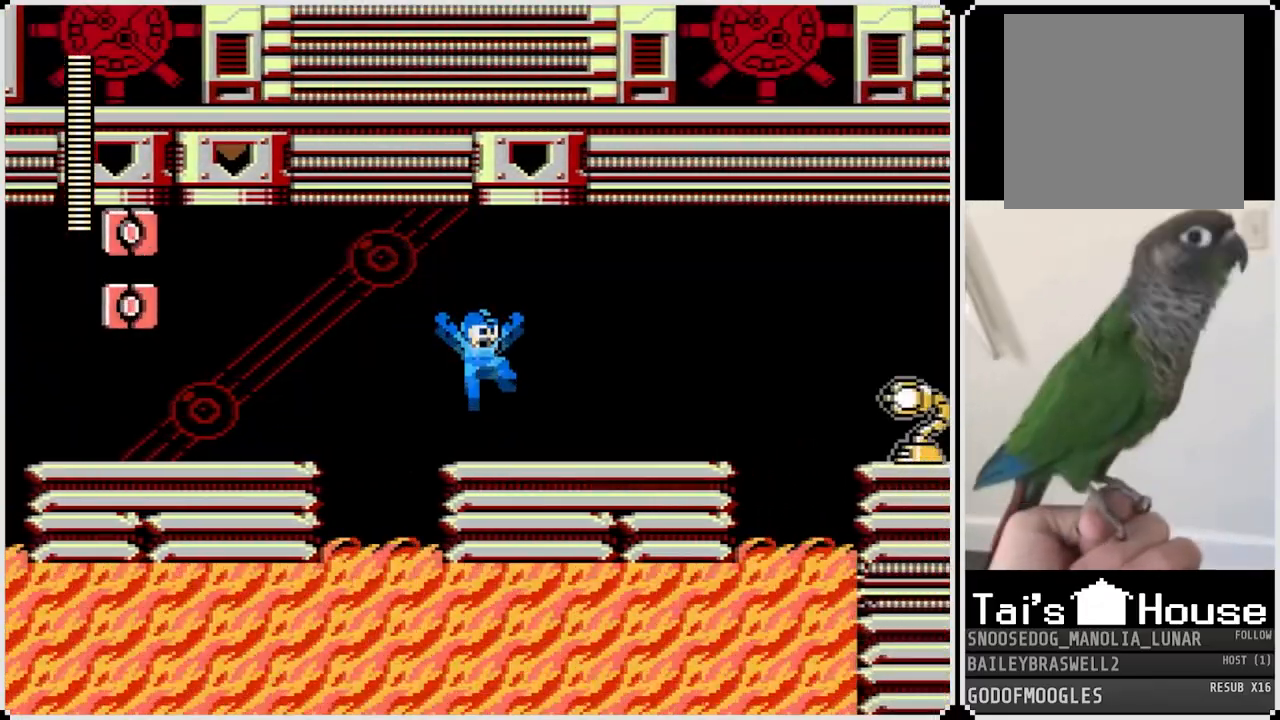
{"buttons": ["DPAD_RIGHT"], "left_stick": "center", "right_stick": "center", "events": [[267, "SQUARE", "down"], [350, "SQUARE", "up"]]}
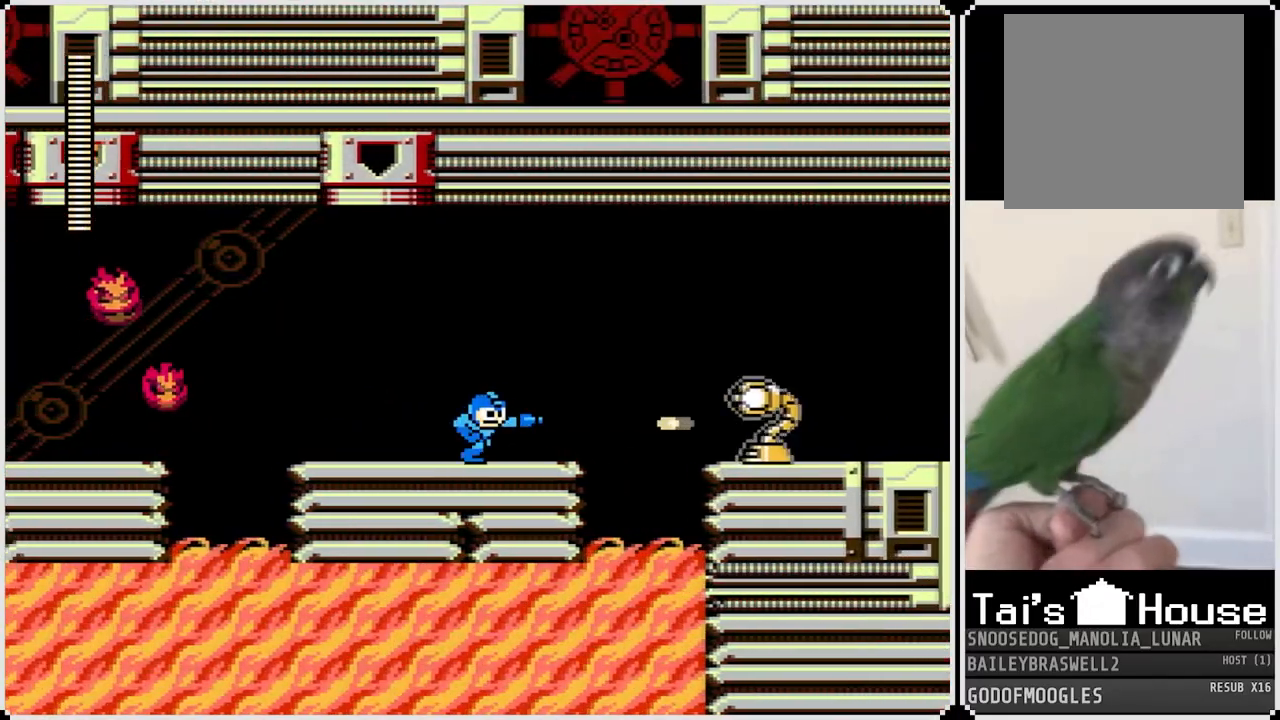
{"buttons": [], "left_stick": "center", "right_stick": "center", "events": [[50, "DPAD_RIGHT", "up"], [251, "DPAD_RIGHT", "down"], [434, "DPAD_RIGHT", "up"]]}
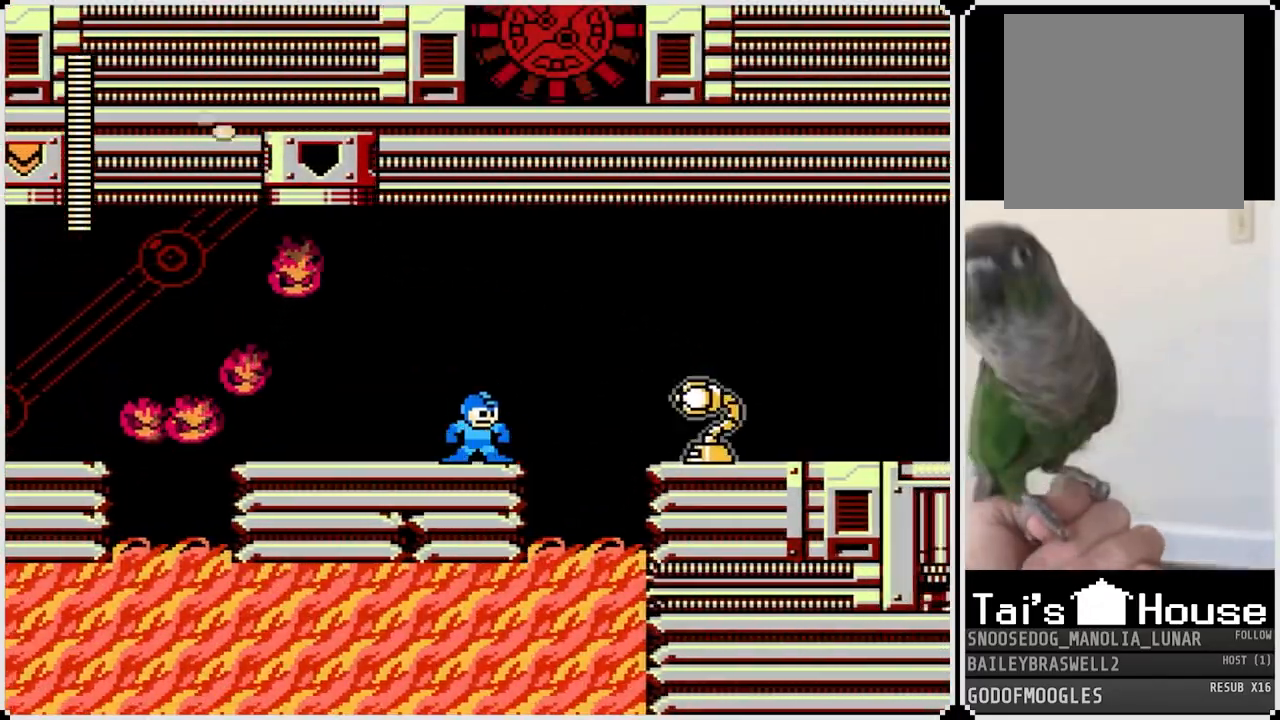
{"buttons": [], "left_stick": "center", "right_stick": "center", "events": []}
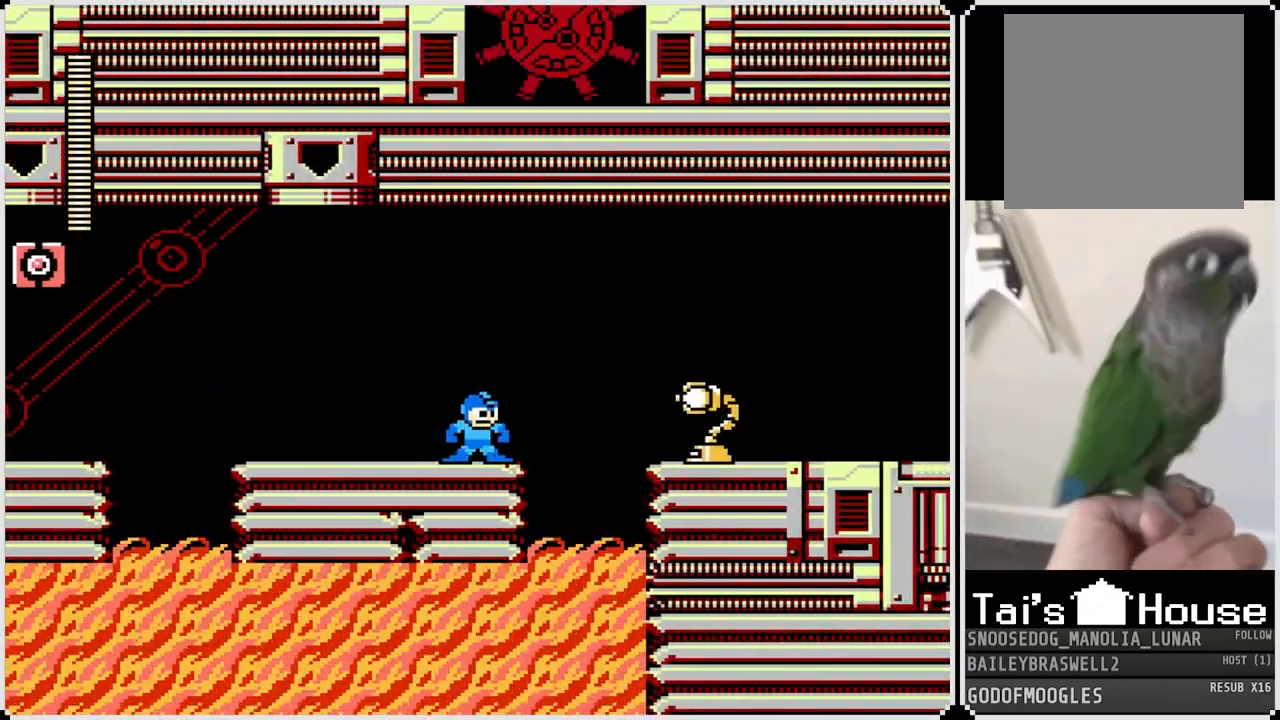
{"buttons": [], "left_stick": "center", "right_stick": "center", "events": [[67, "CROSS", "down"], [434, "CROSS", "up"]]}
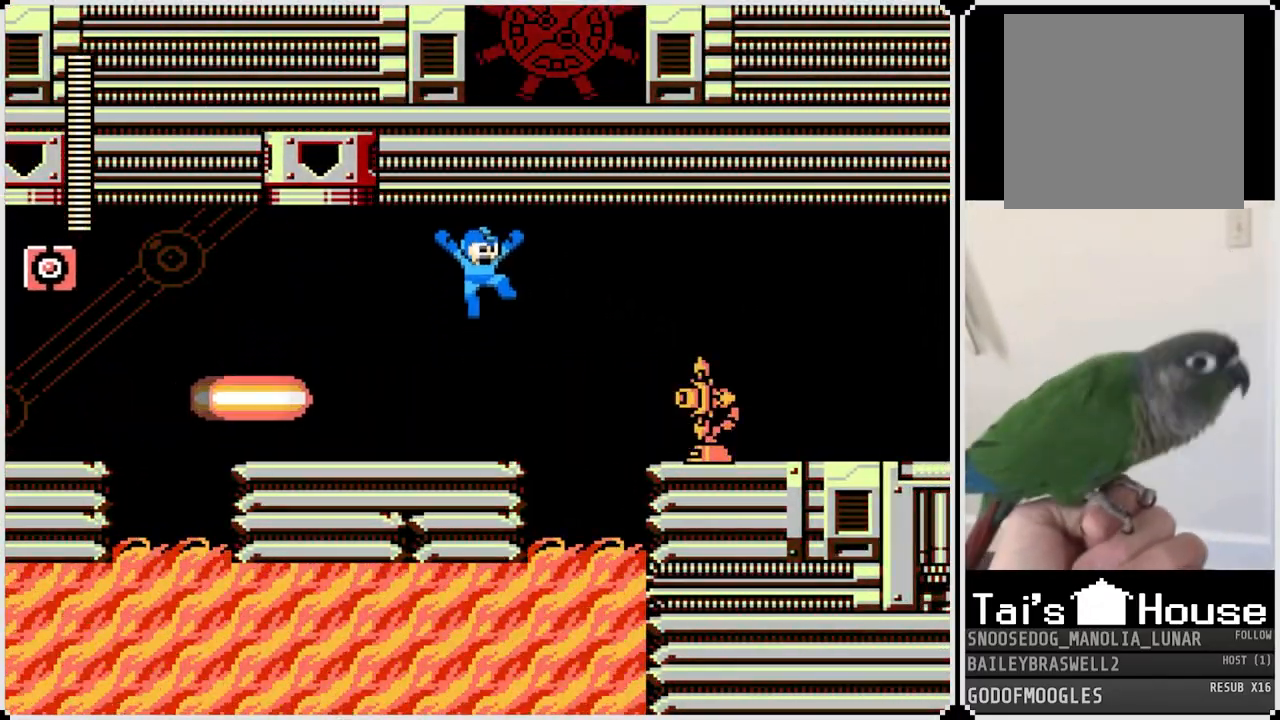
{"buttons": ["SQUARE"], "left_stick": "center", "right_stick": "center", "events": [[217, "SQUARE", "down"], [300, "SQUARE", "up"], [350, "SQUARE", "down"], [450, "SQUARE", "up"], [500, "SQUARE", "down"]]}
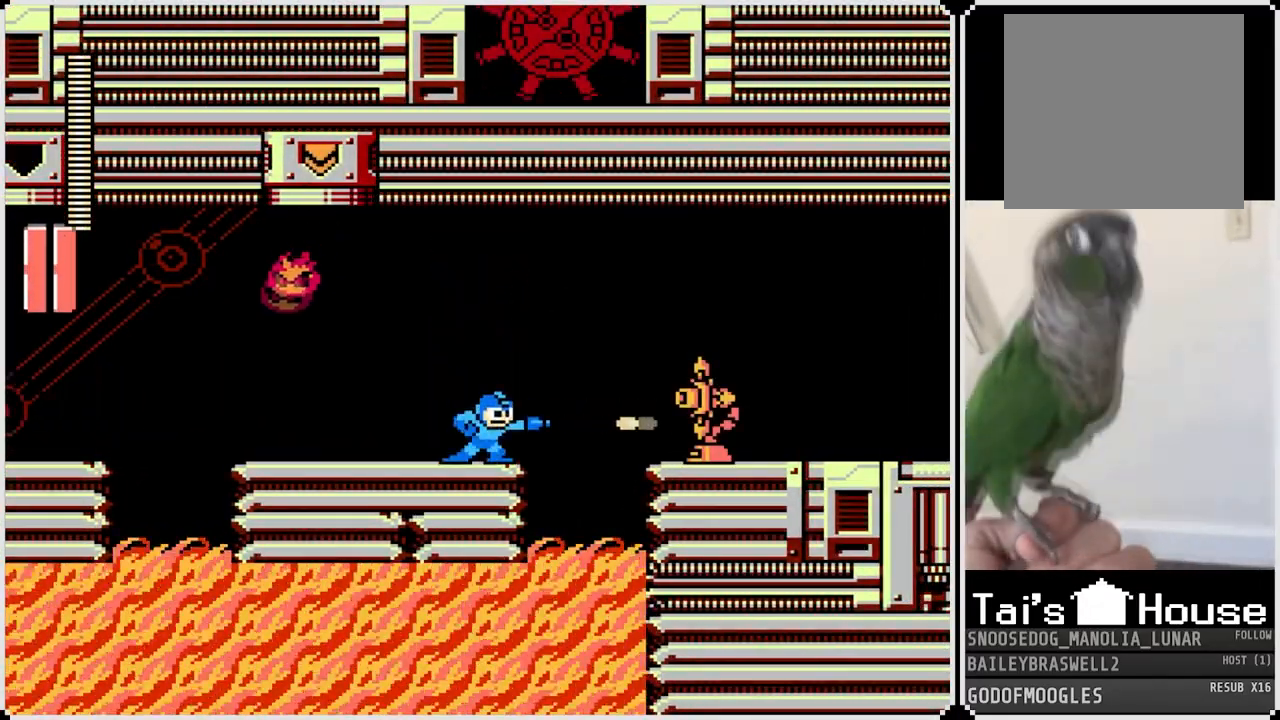
{"buttons": ["CROSS", "SQUARE", "DPAD_RIGHT"], "left_stick": "center", "right_stick": "center", "events": [[84, "DPAD_RIGHT", "down"], [101, "SQUARE", "up"], [134, "SQUARE", "down"], [234, "CROSS", "down"]]}
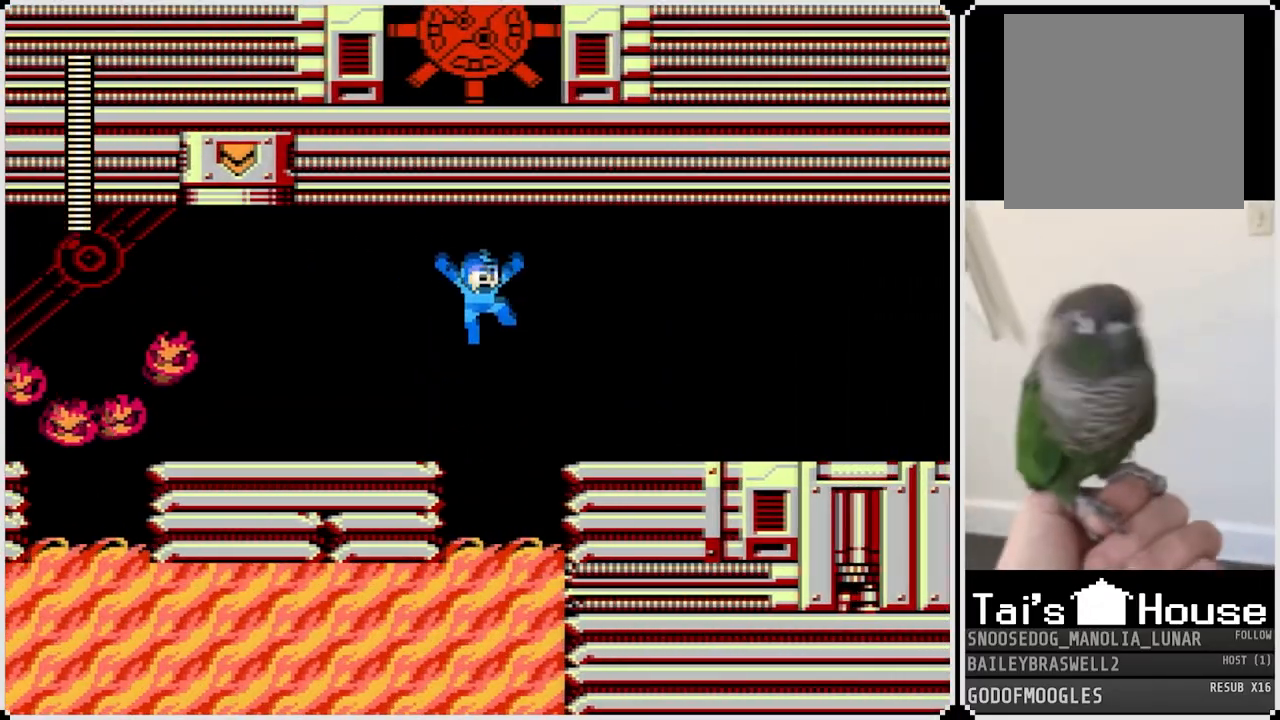
{"buttons": ["DPAD_RIGHT"], "left_stick": "center", "right_stick": "center", "events": [[133, "CROSS", "up"], [133, "SQUARE", "up"]]}
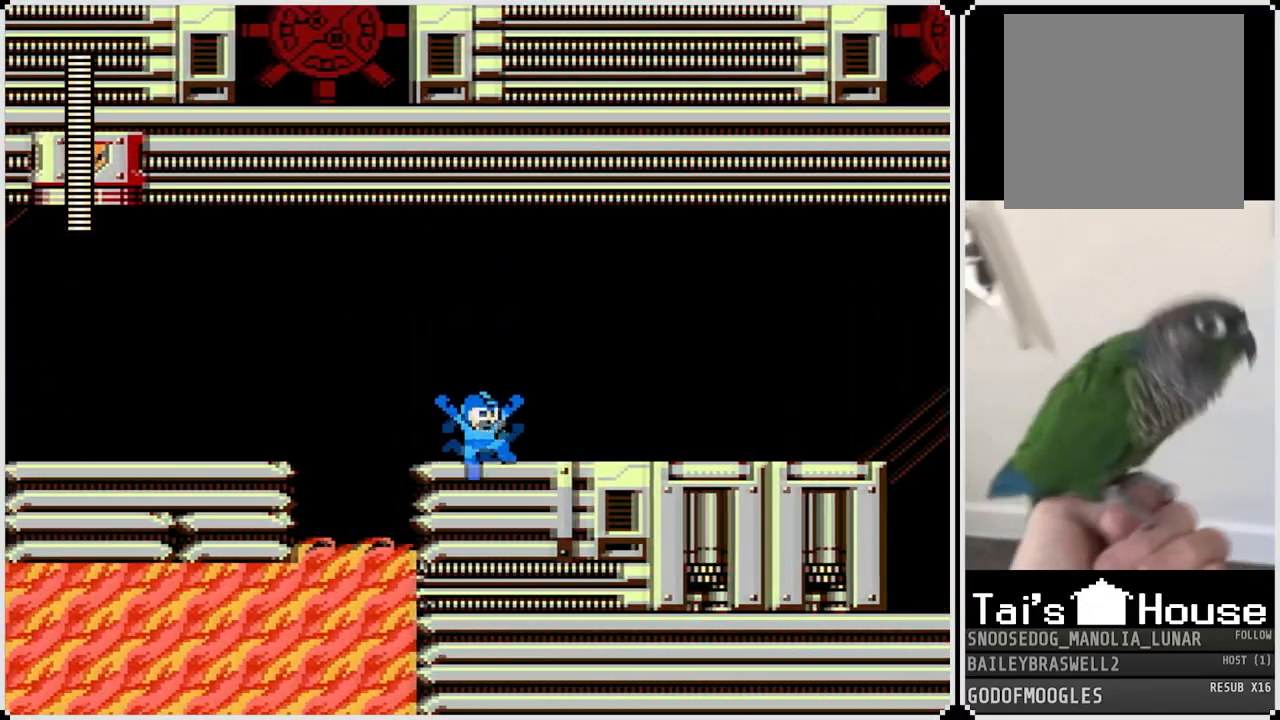
{"buttons": ["DPAD_RIGHT"], "left_stick": "center", "right_stick": "center", "events": []}
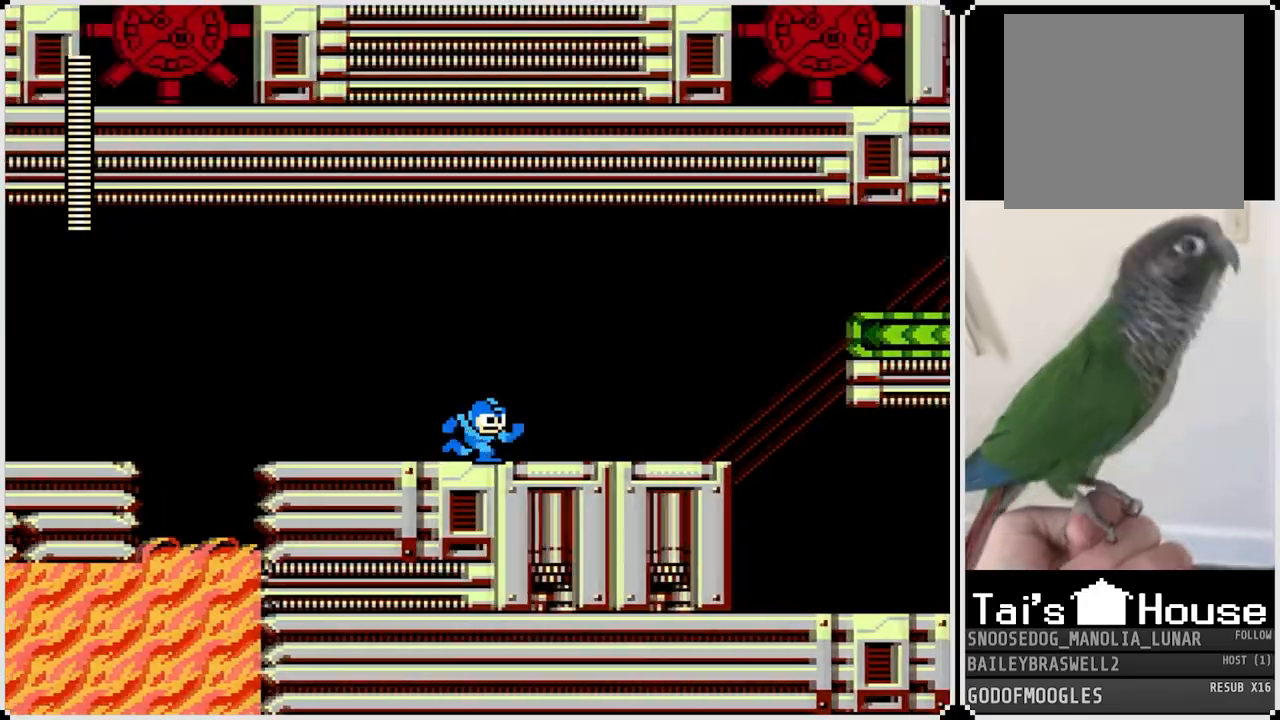
{"buttons": ["DPAD_RIGHT"], "left_stick": "center", "right_stick": "center", "events": []}
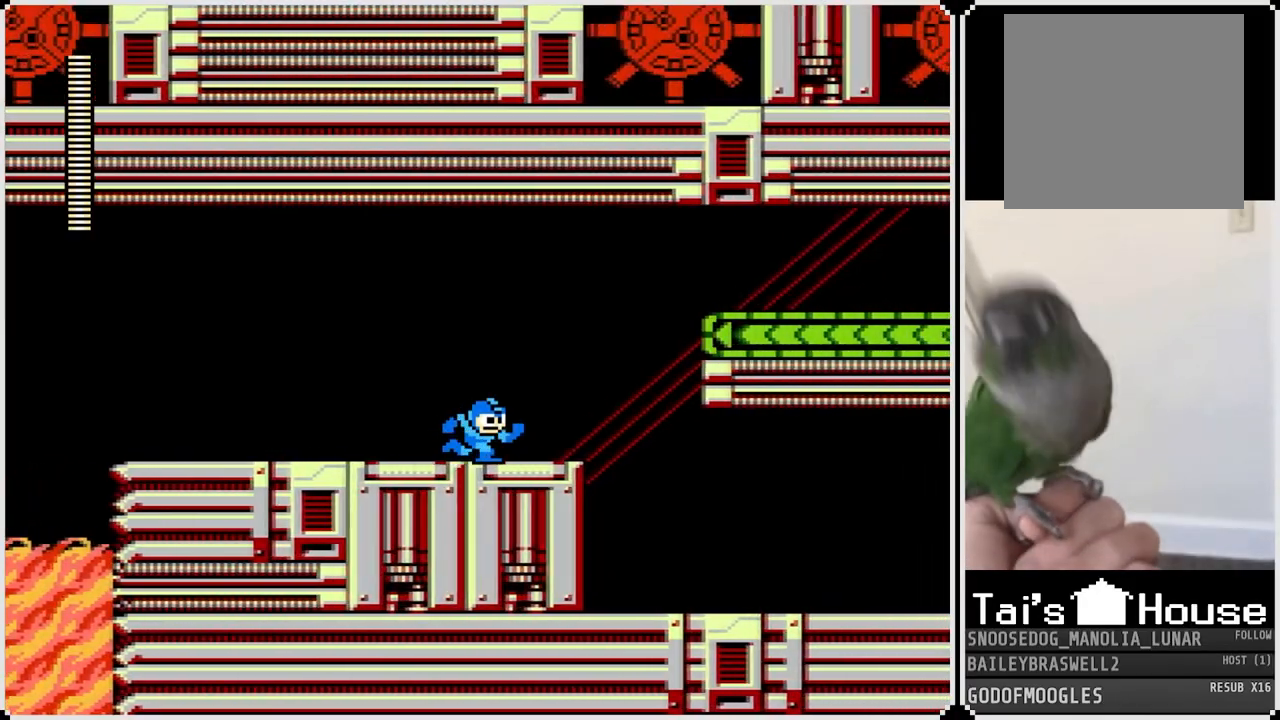
{"buttons": ["CROSS", "DPAD_RIGHT"], "left_stick": "center", "right_stick": "center", "events": [[201, "CROSS", "down"]]}
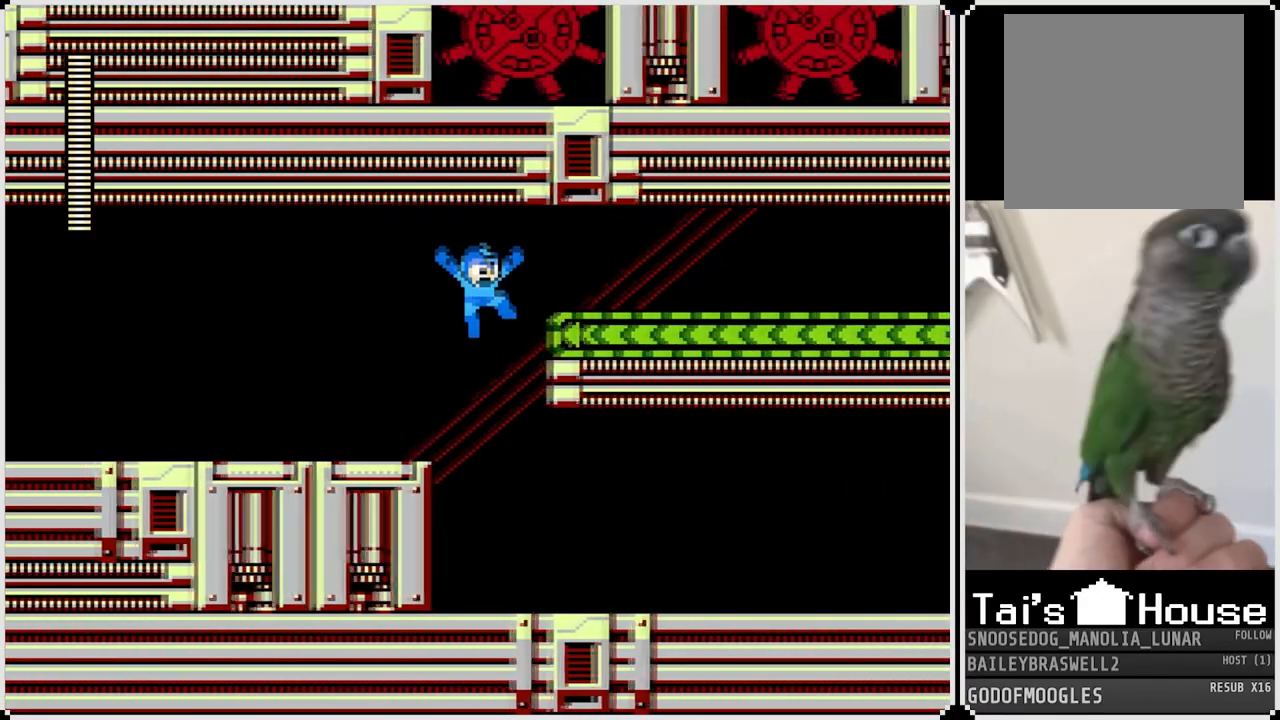
{"buttons": ["CROSS", "DPAD_RIGHT"], "left_stick": "center", "right_stick": "center", "events": [[183, "CROSS", "up"], [250, "CROSS", "down"], [367, "CROSS", "up"], [500, "CROSS", "down"]]}
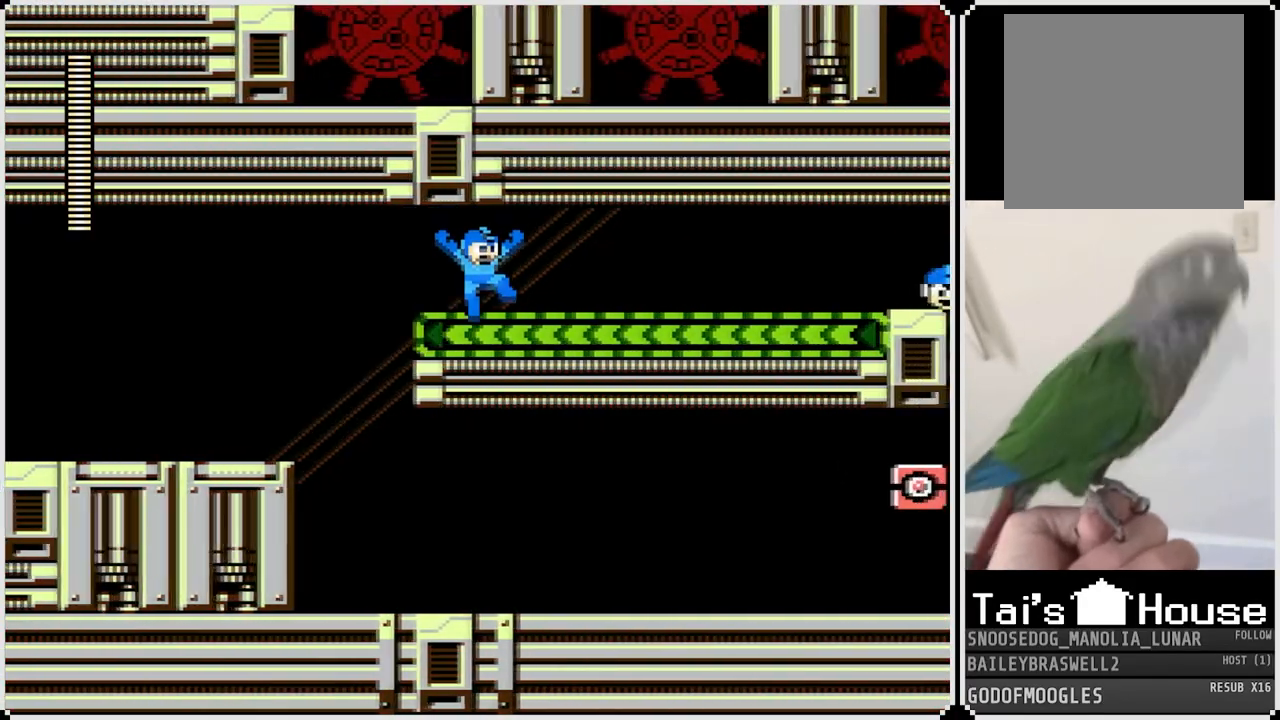
{"buttons": ["DPAD_RIGHT"], "left_stick": "center", "right_stick": "center", "events": [[134, "CROSS", "up"], [267, "CROSS", "down"], [367, "CROSS", "up"]]}
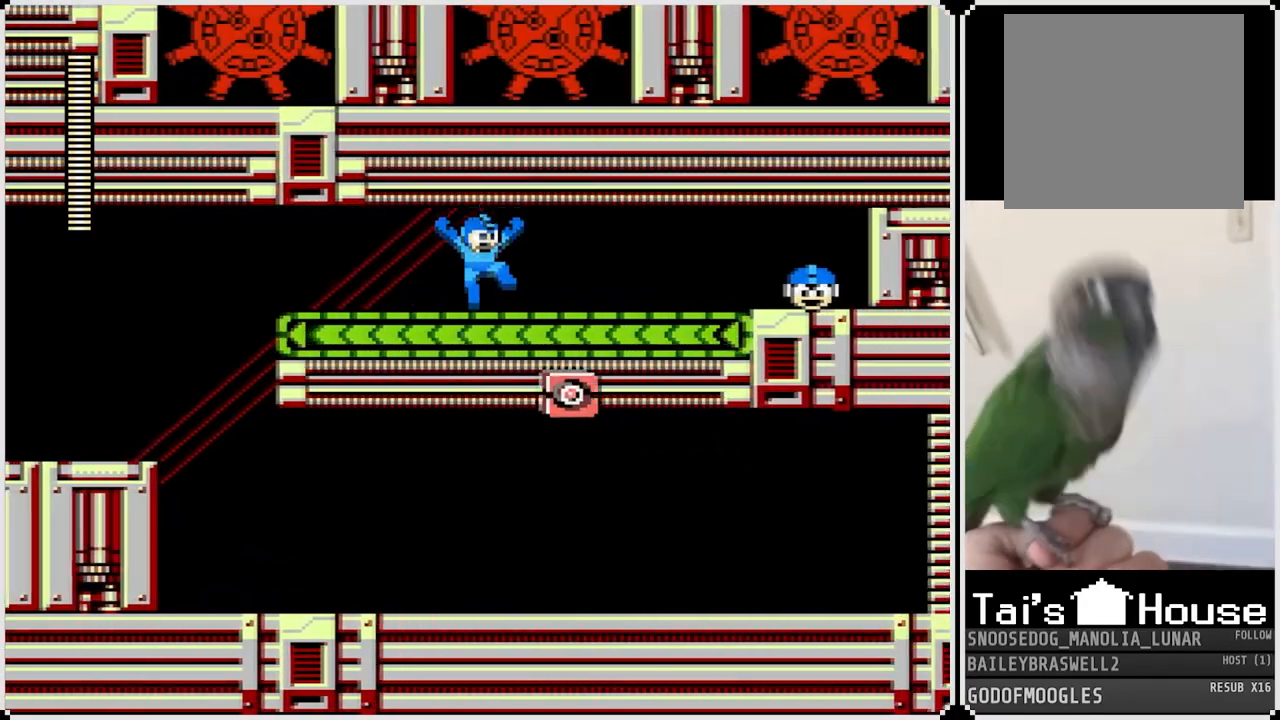
{"buttons": ["DPAD_RIGHT"], "left_stick": "center", "right_stick": "center", "events": [[33, "CROSS", "down"], [183, "CROSS", "up"], [334, "CROSS", "down"], [450, "CROSS", "up"]]}
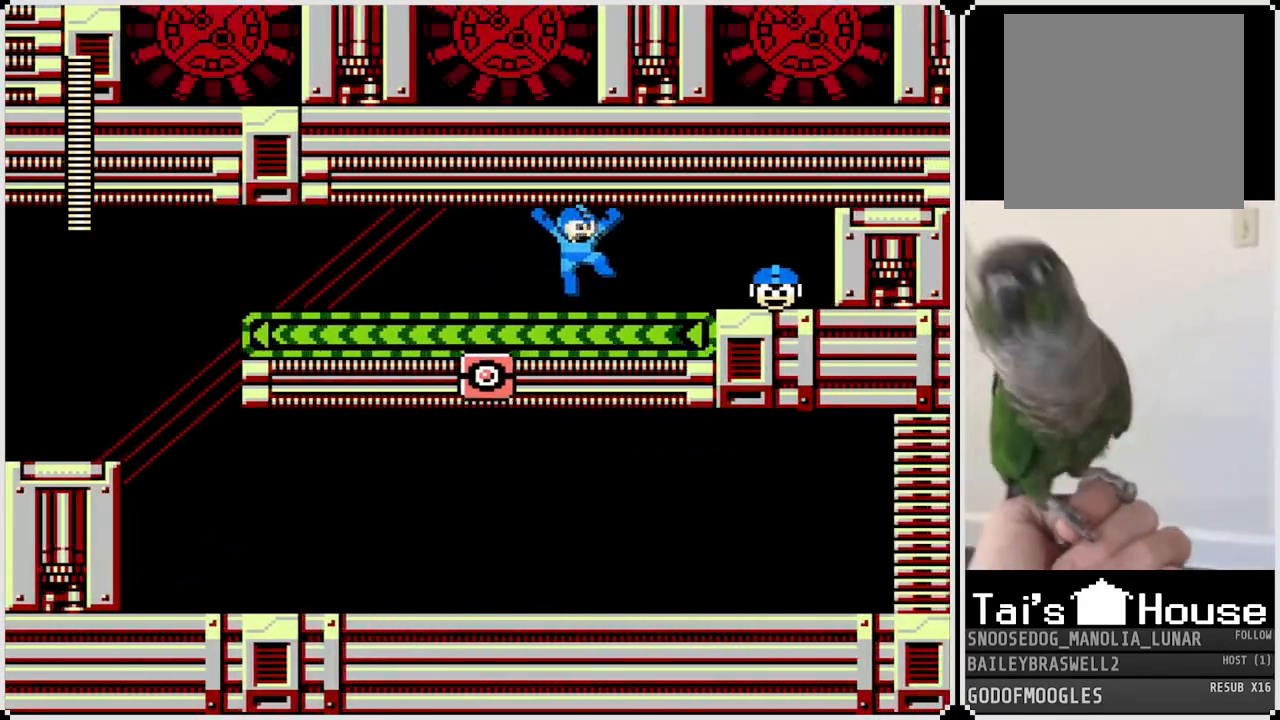
{"buttons": ["CROSS", "DPAD_RIGHT"], "left_stick": "center", "right_stick": "center", "events": [[117, "CROSS", "down"], [267, "CROSS", "up"], [401, "CROSS", "down"]]}
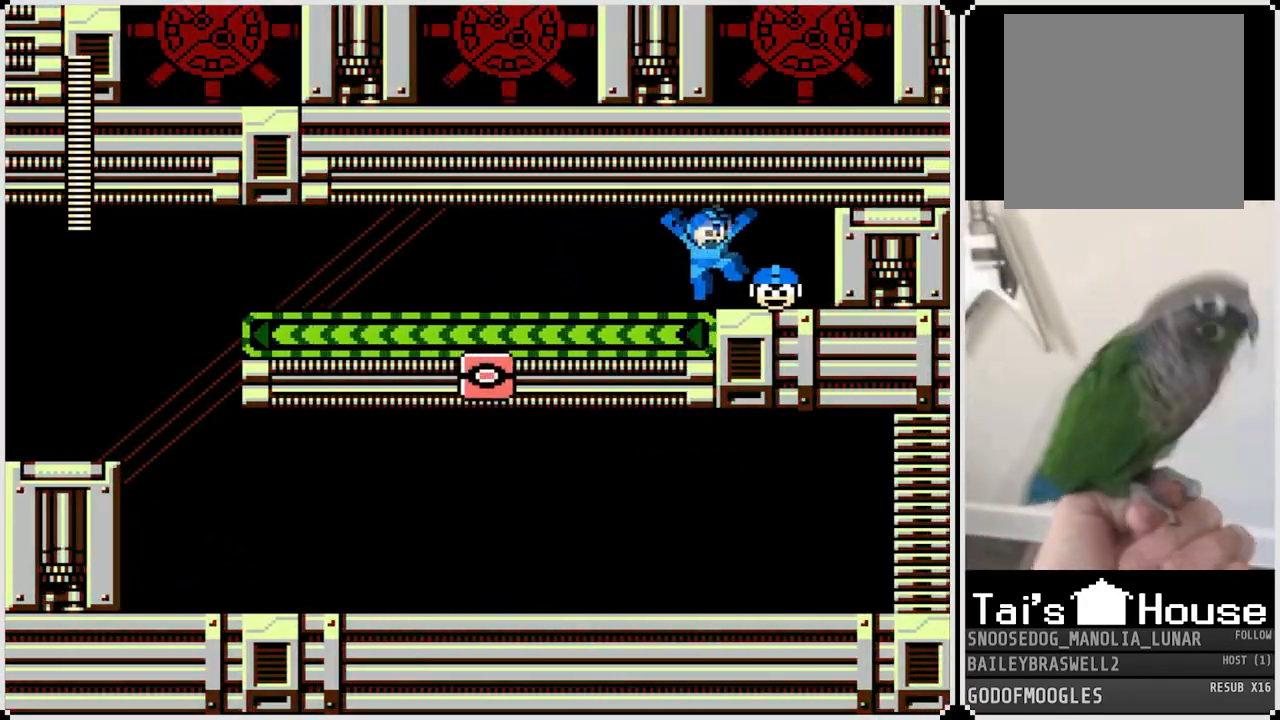
{"buttons": ["DPAD_LEFT"], "left_stick": "center", "right_stick": "center", "events": [[50, "CROSS", "up"], [217, "CROSS", "down"], [217, "DPAD_LEFT", "down"], [234, "DPAD_RIGHT", "up"], [334, "CROSS", "up"]]}
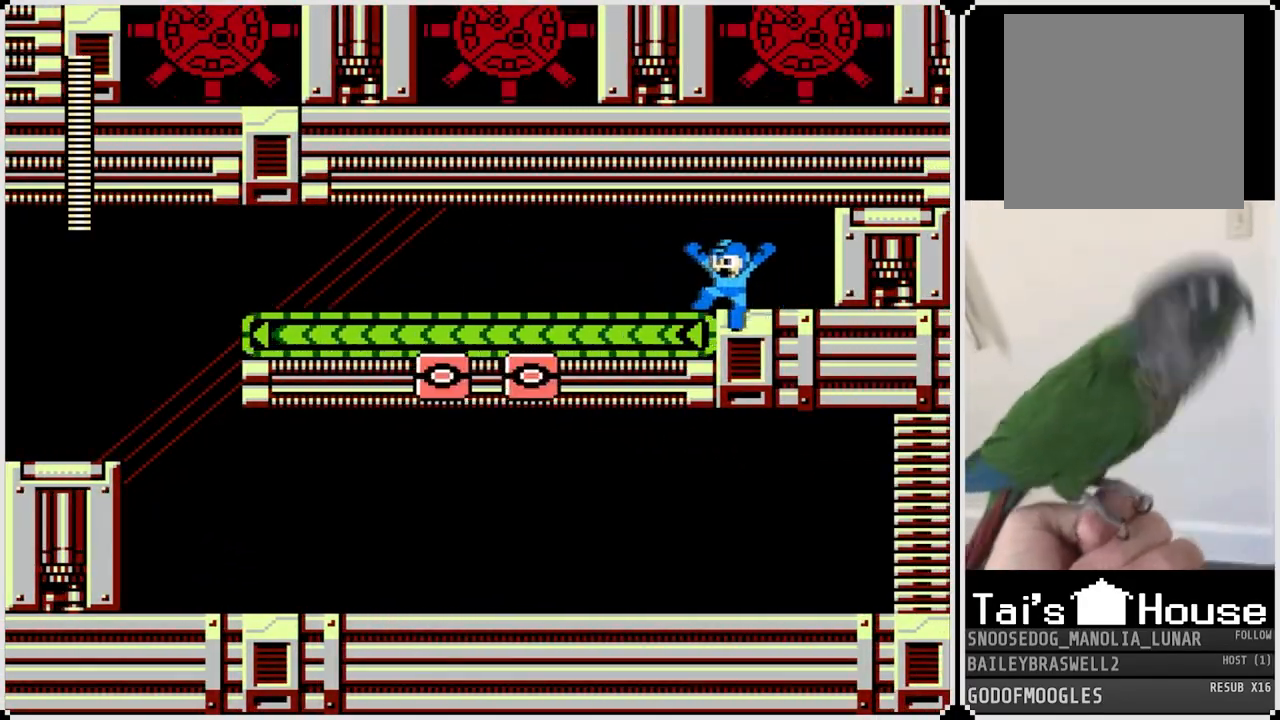
{"buttons": ["DPAD_LEFT"], "left_stick": "center", "right_stick": "center", "events": [[34, "CROSS", "down"], [151, "CROSS", "up"], [351, "CROSS", "down"], [468, "CROSS", "up"]]}
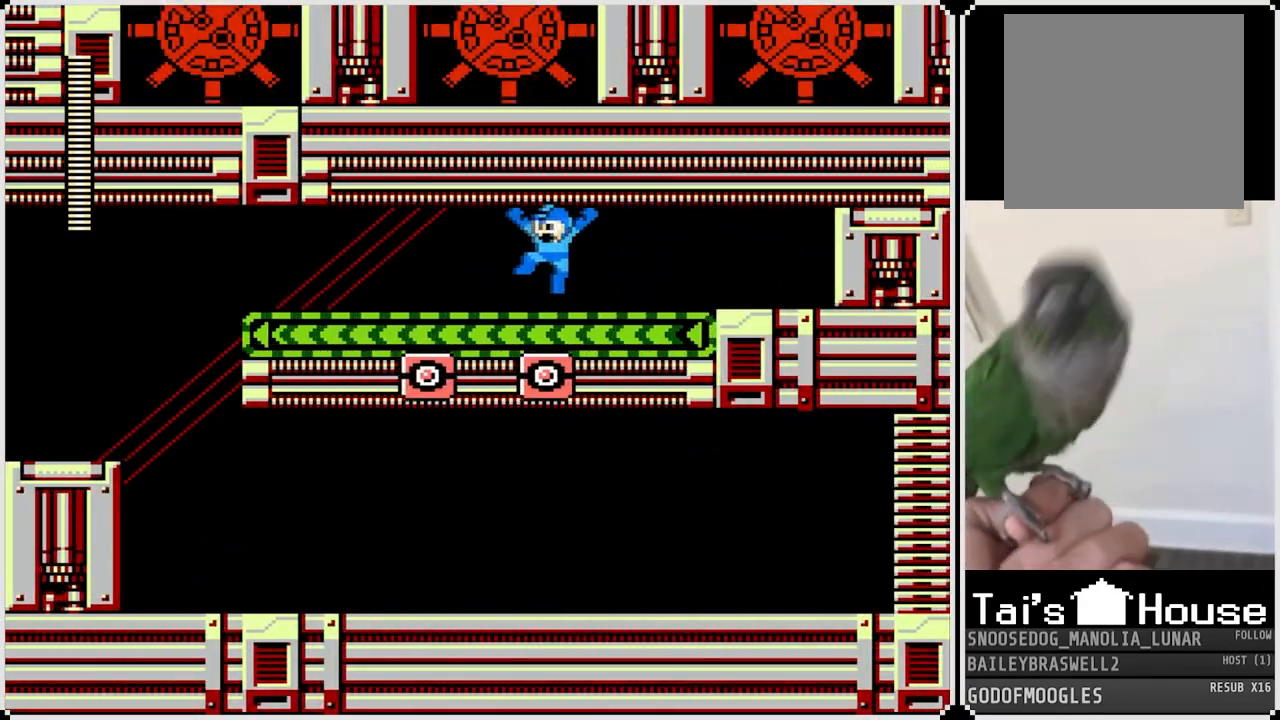
{"buttons": ["DPAD_LEFT"], "left_stick": "center", "right_stick": "center", "events": [[183, "CROSS", "down"], [334, "CROSS", "up"]]}